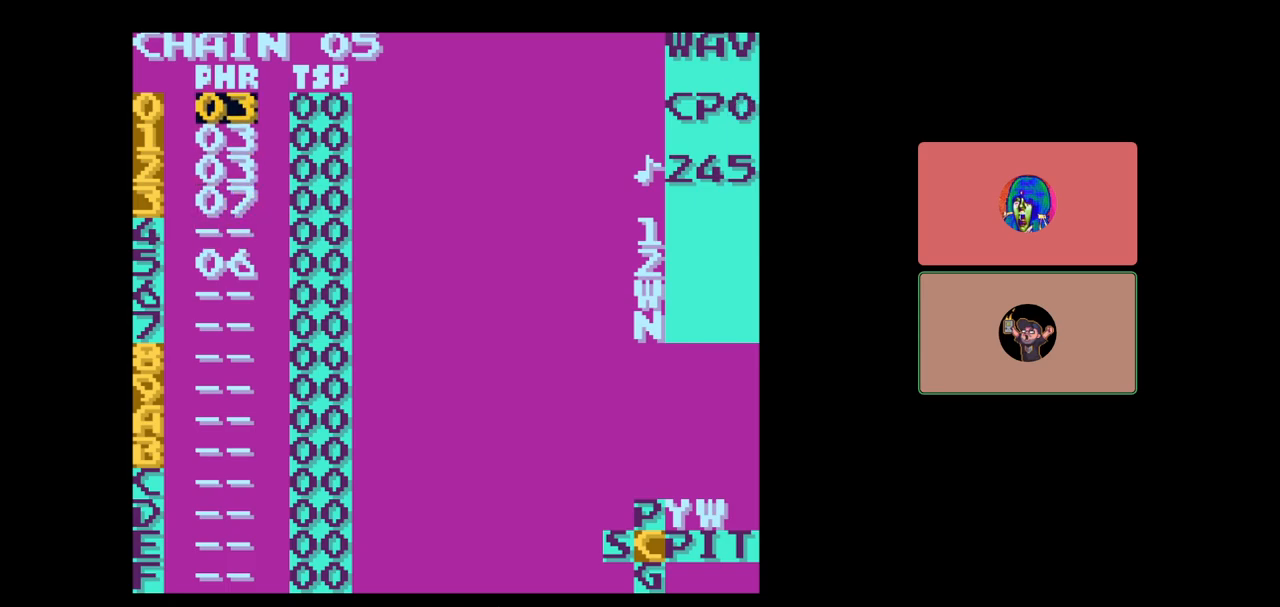
Gameplay with a controller (Nintendo layout); each line is a JSON object with the inputs held at the frame after it. "events" lists button and stick changes between this image and that frame as [ms after this image, input, new state], when the widget could be followed in between. Not read: L3 R3.
{"buttons": [], "events": [[250, "DPAD_DOWN", "down"], [500, "DPAD_DOWN", "up"]]}
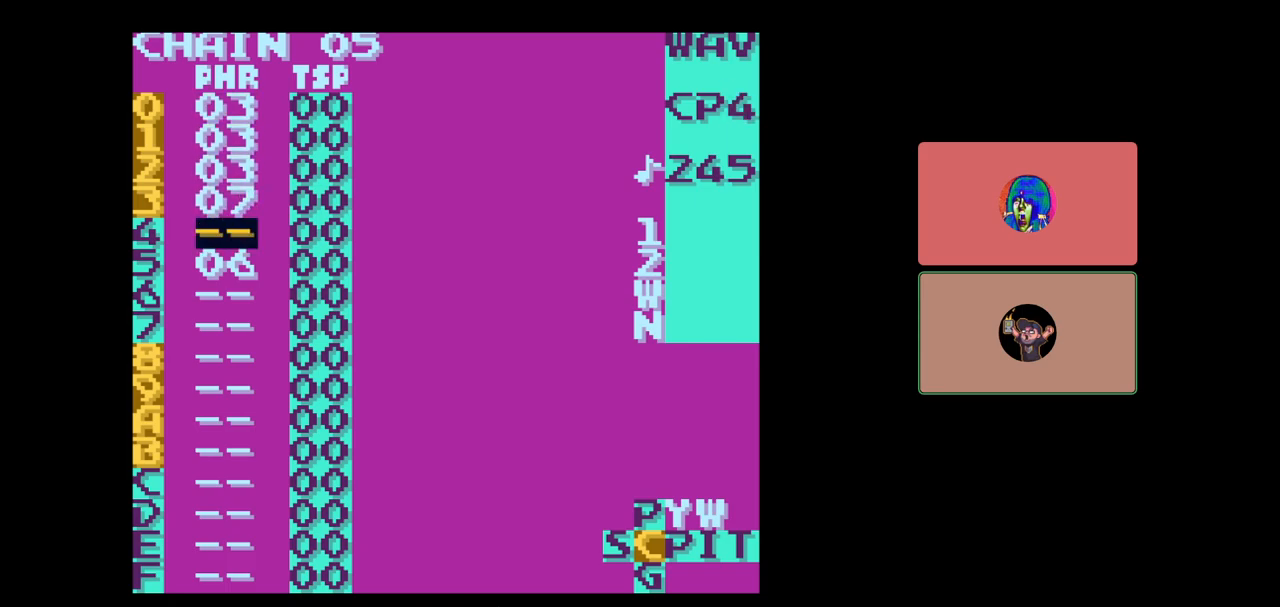
{"buttons": ["DPAD_UP"], "events": [[400, "DPAD_UP", "down"]]}
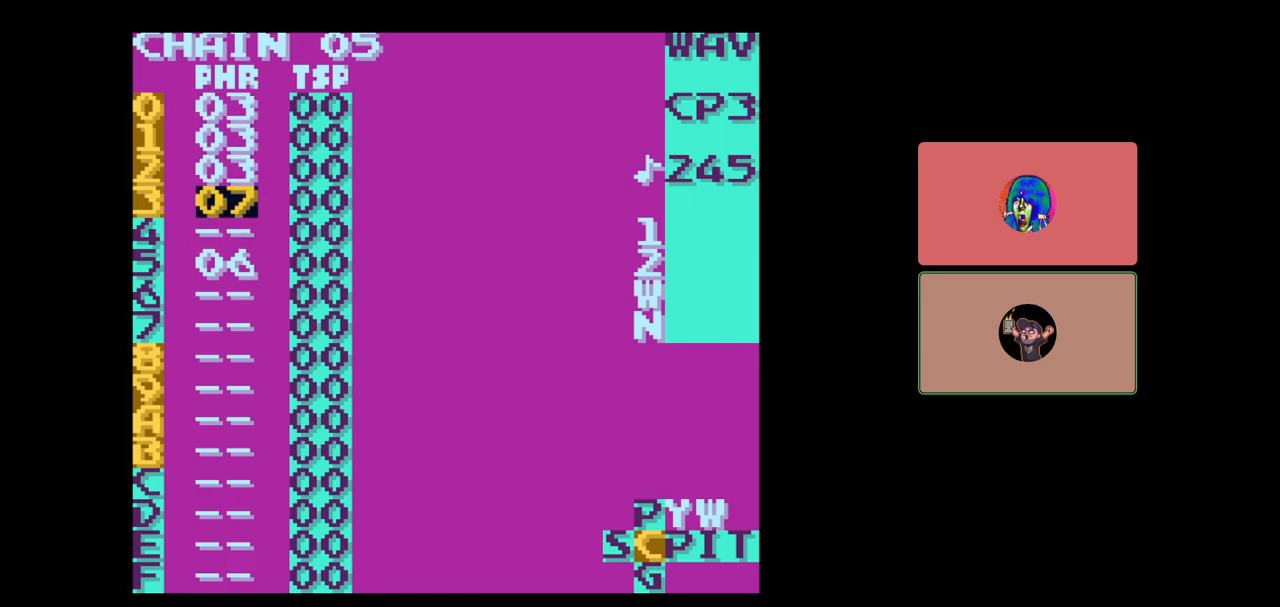
{"buttons": [], "events": [[300, "DPAD_UP", "up"]]}
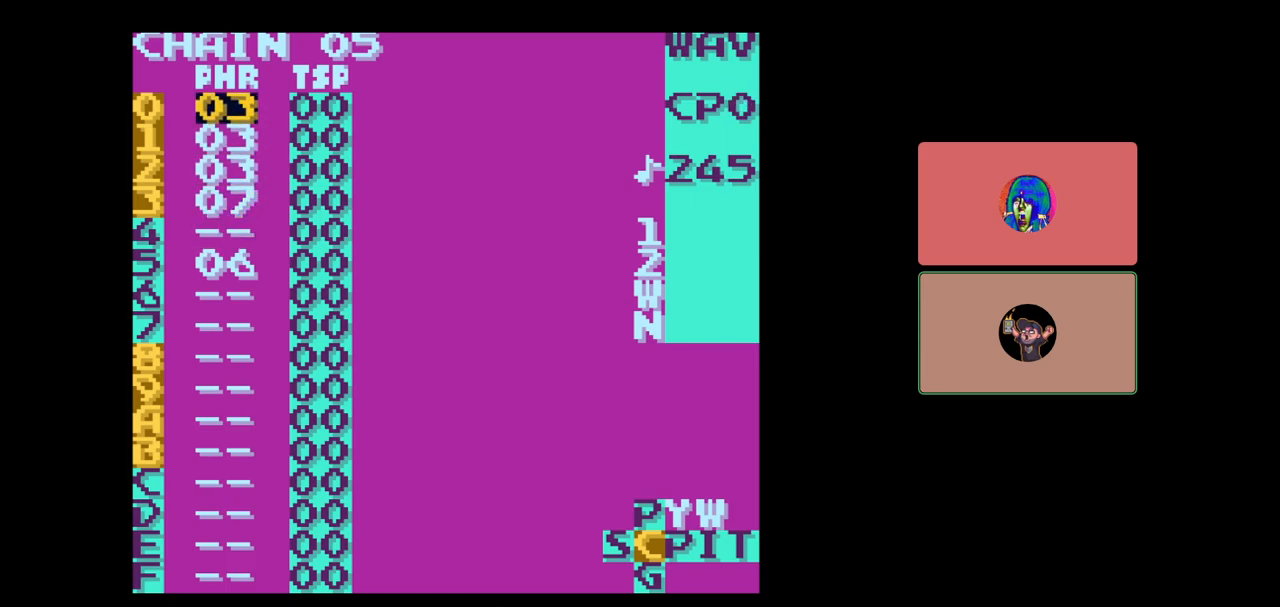
{"buttons": [], "events": [[100, "DPAD_DOWN", "down"], [283, "DPAD_DOWN", "up"], [383, "DPAD_DOWN", "down"], [500, "DPAD_DOWN", "up"]]}
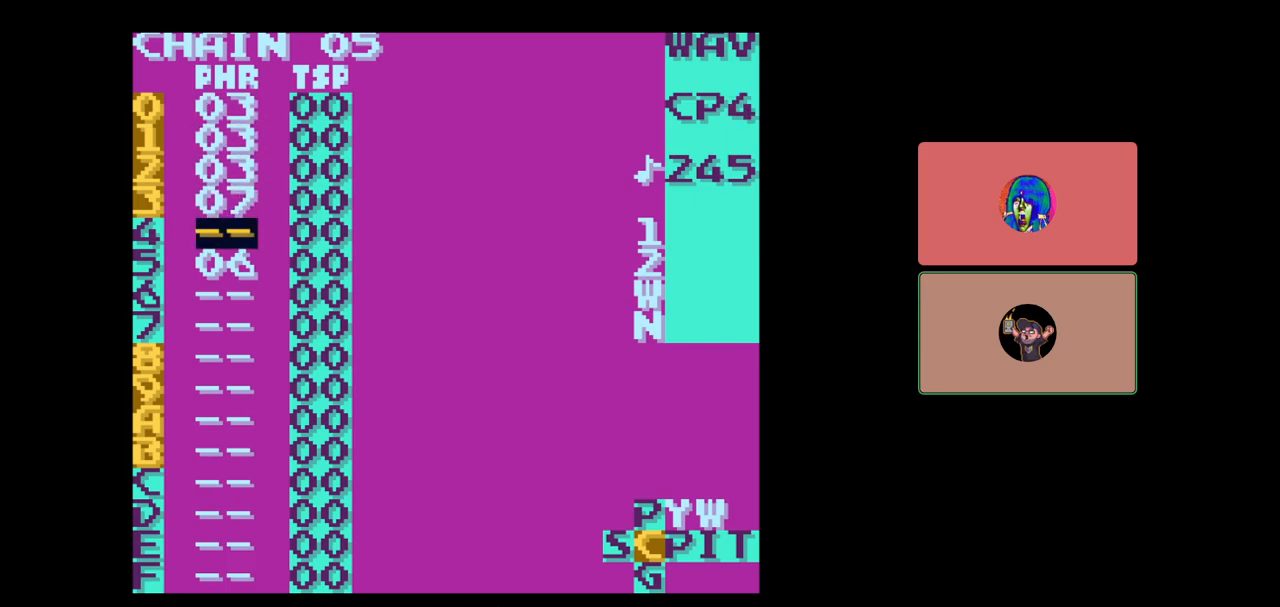
{"buttons": ["DPAD_UP"], "events": [[483, "DPAD_UP", "down"]]}
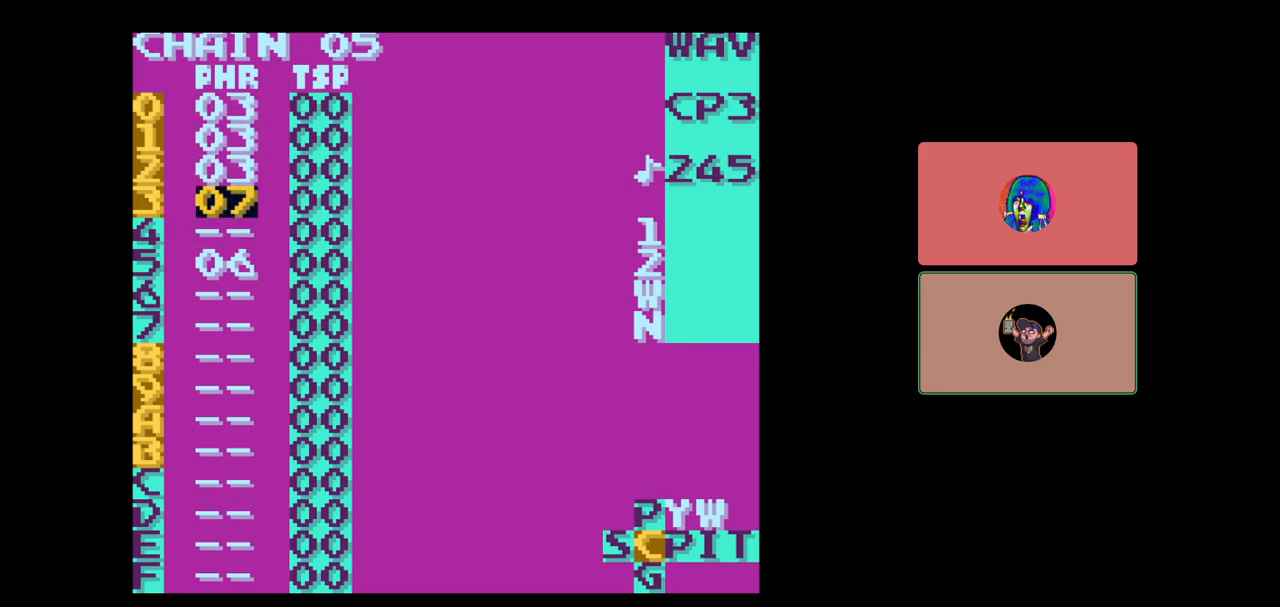
{"buttons": [], "events": [[50, "DPAD_UP", "up"]]}
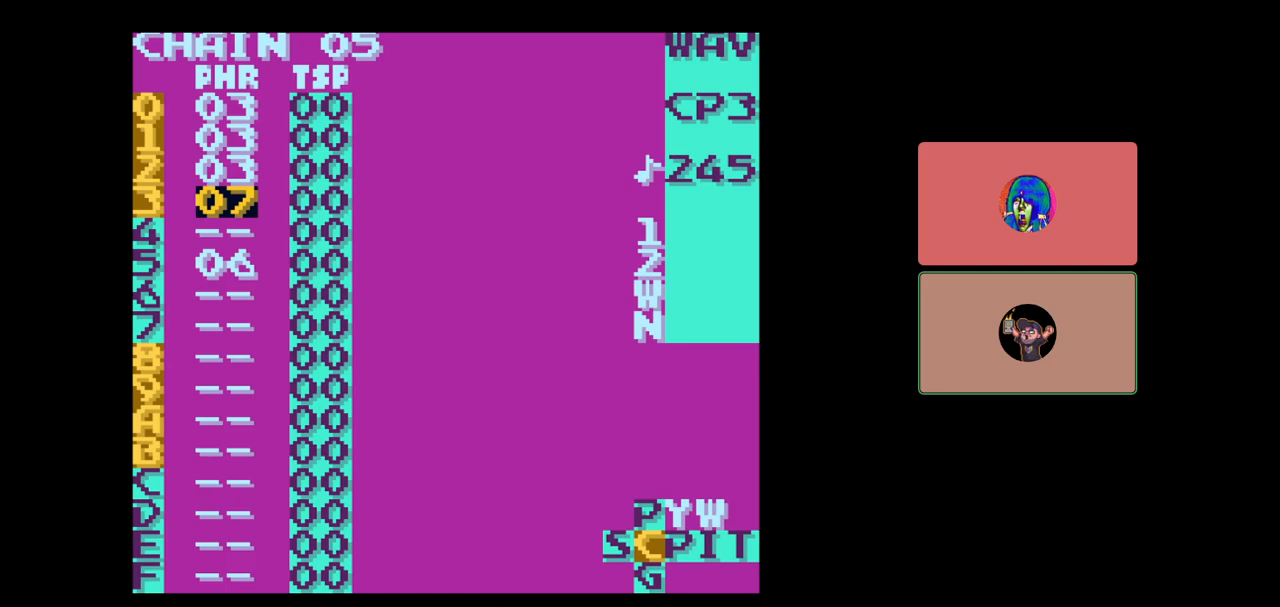
{"buttons": [], "events": []}
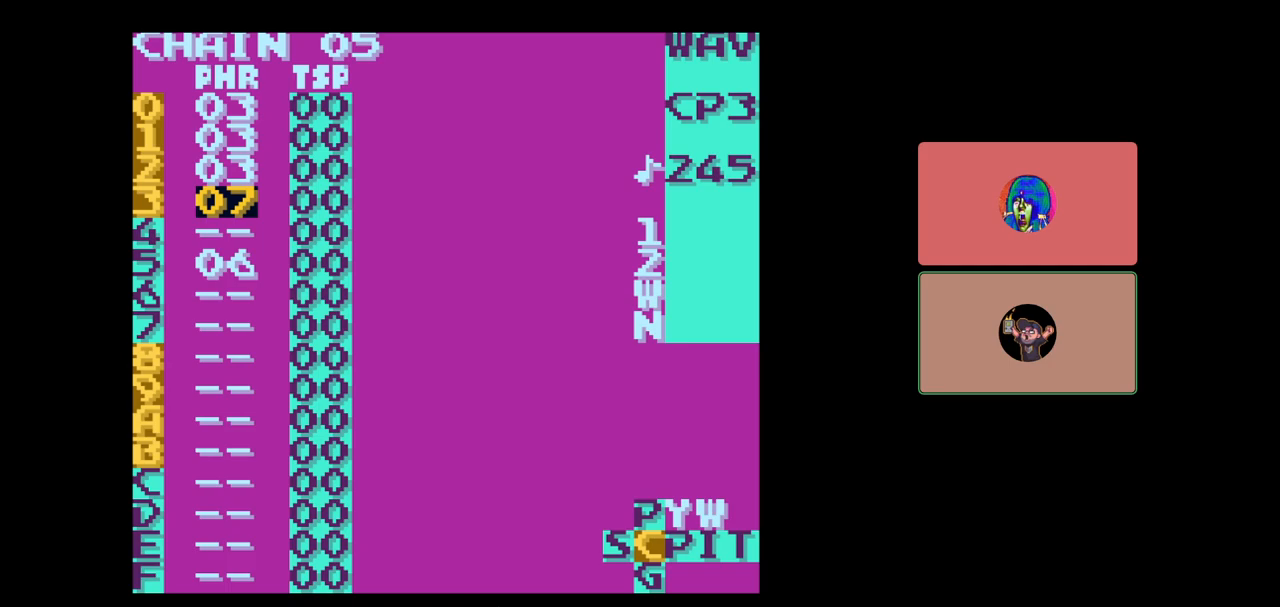
{"buttons": [], "events": []}
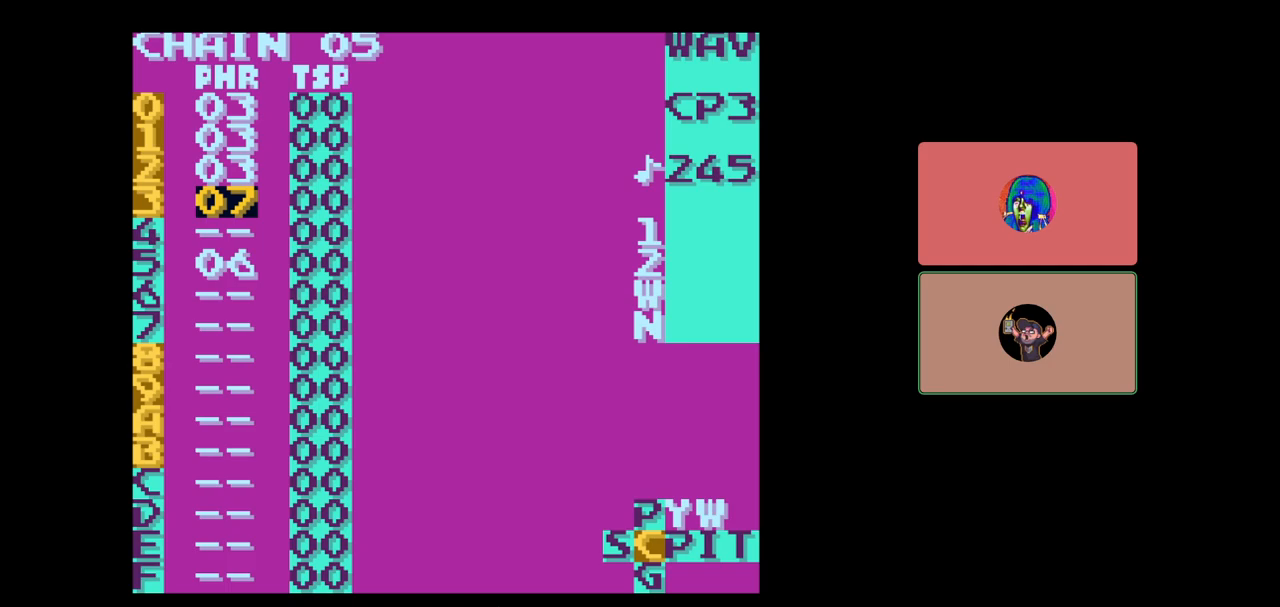
{"buttons": [], "events": [[233, "DPAD_DOWN", "down"], [333, "DPAD_DOWN", "up"]]}
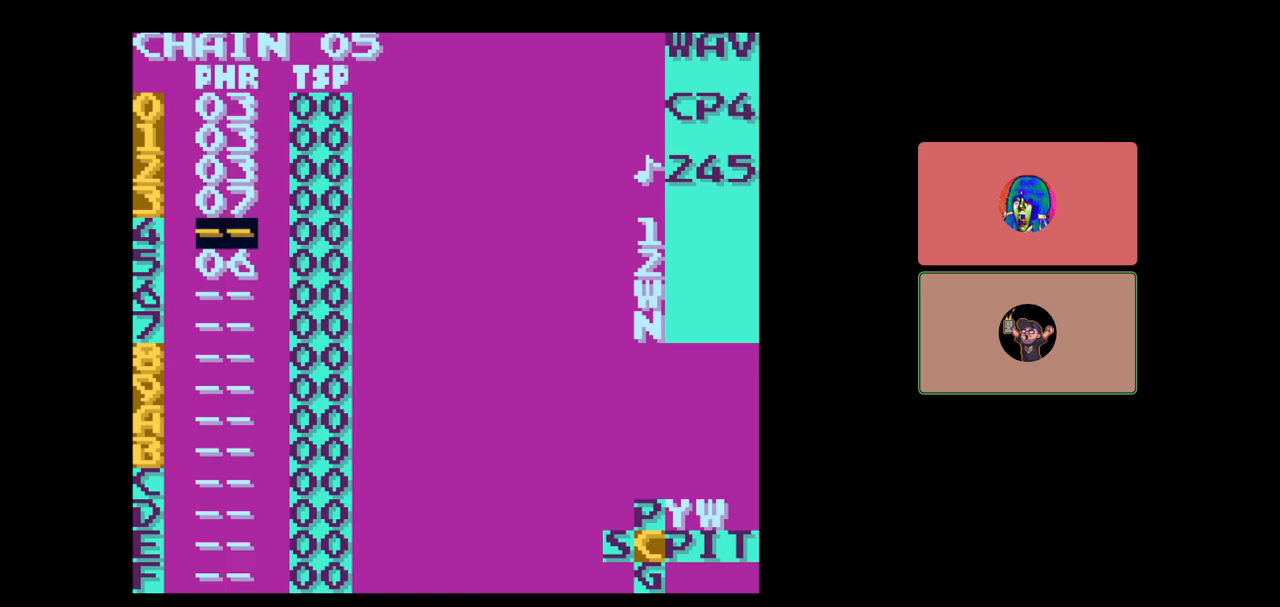
{"buttons": ["DPAD_DOWN"], "events": [[450, "DPAD_DOWN", "down"]]}
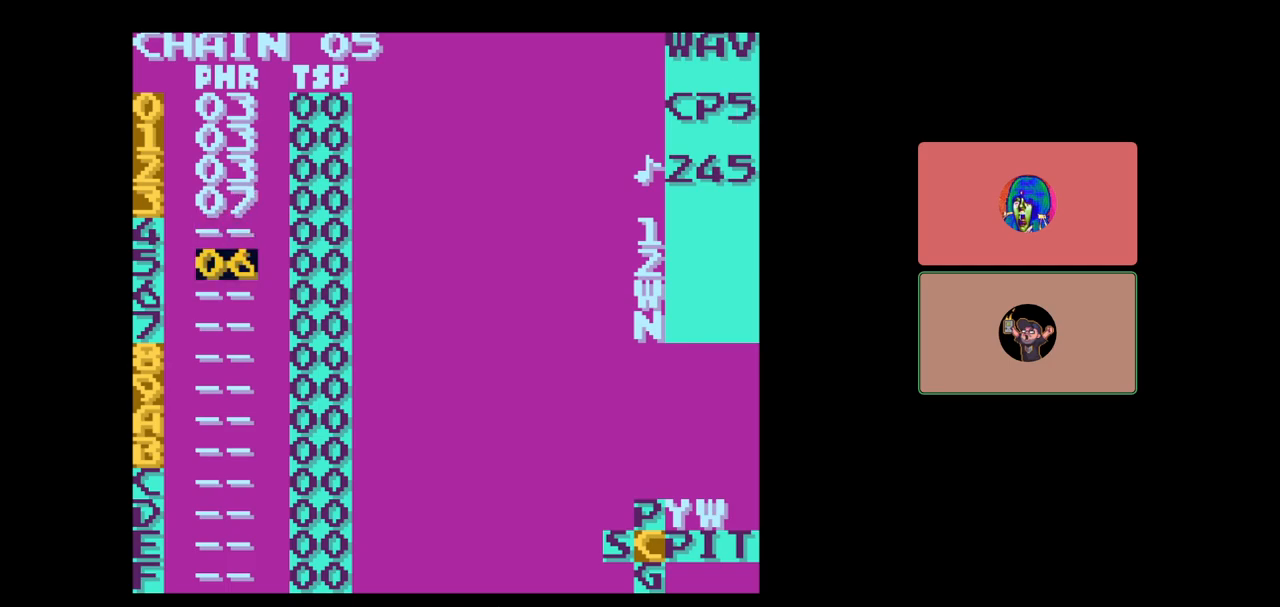
{"buttons": [], "events": [[83, "DPAD_DOWN", "up"], [150, "DPAD_DOWN", "down"], [283, "DPAD_DOWN", "up"], [350, "DPAD_DOWN", "down"], [483, "DPAD_DOWN", "up"]]}
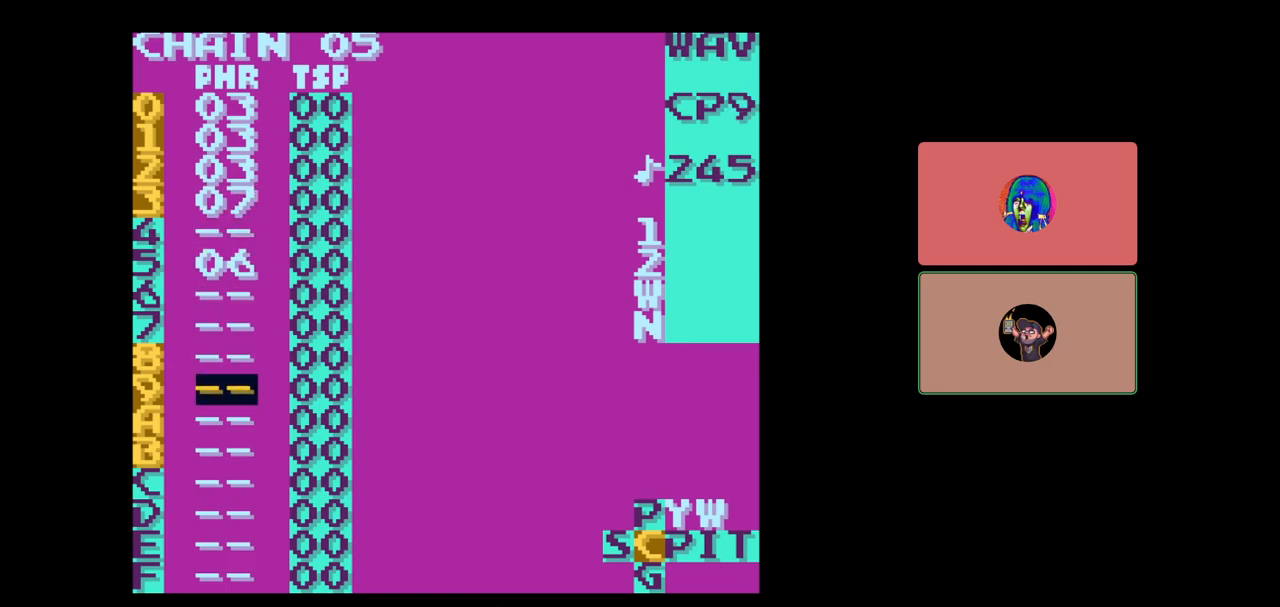
{"buttons": ["DPAD_DOWN"], "events": [[33, "DPAD_DOWN", "down"], [150, "DPAD_DOWN", "up"], [233, "DPAD_DOWN", "down"], [383, "DPAD_DOWN", "up"], [433, "DPAD_DOWN", "down"]]}
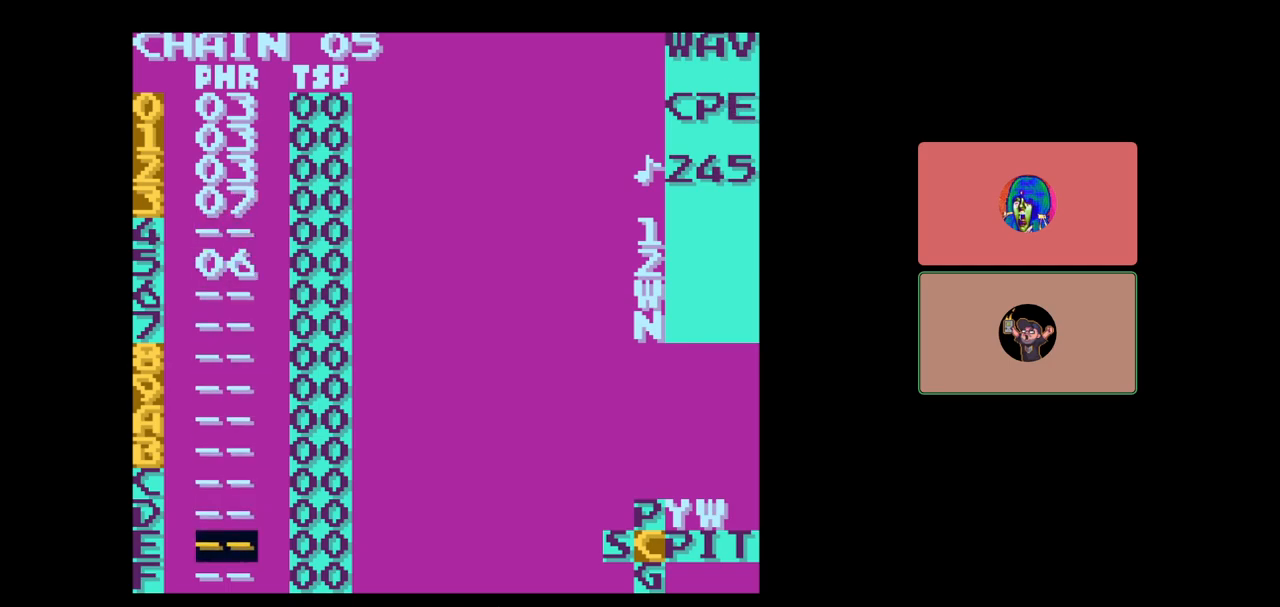
{"buttons": ["DPAD_UP"], "events": [[83, "DPAD_DOWN", "up"], [283, "DPAD_UP", "down"]]}
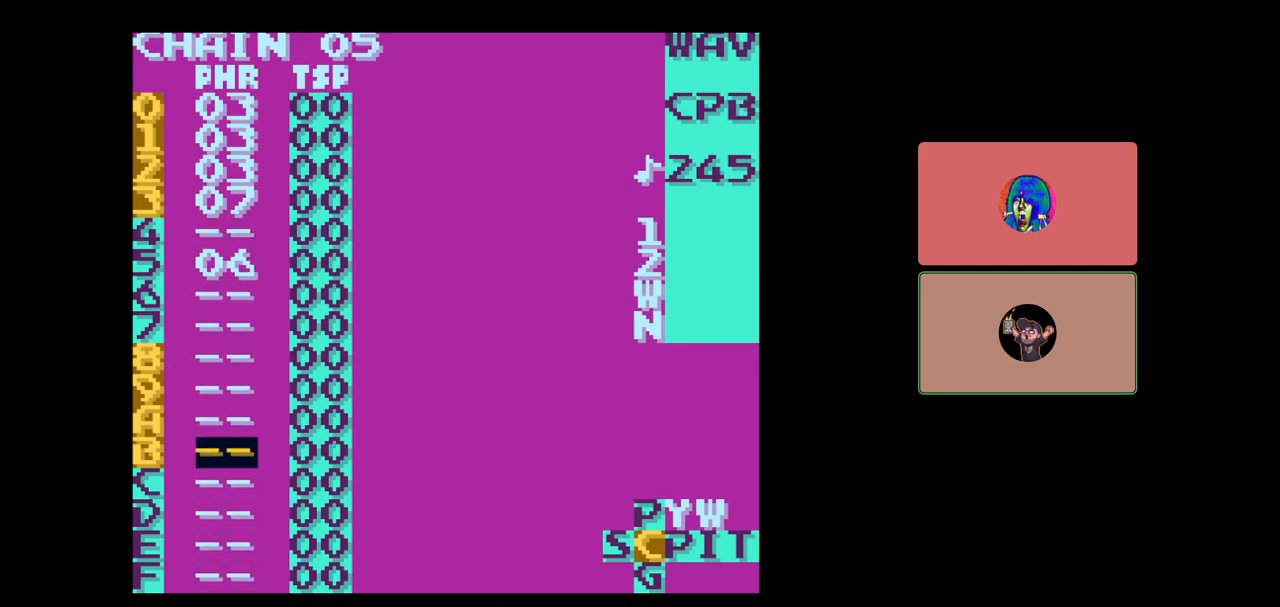
{"buttons": [], "events": [[383, "DPAD_UP", "up"]]}
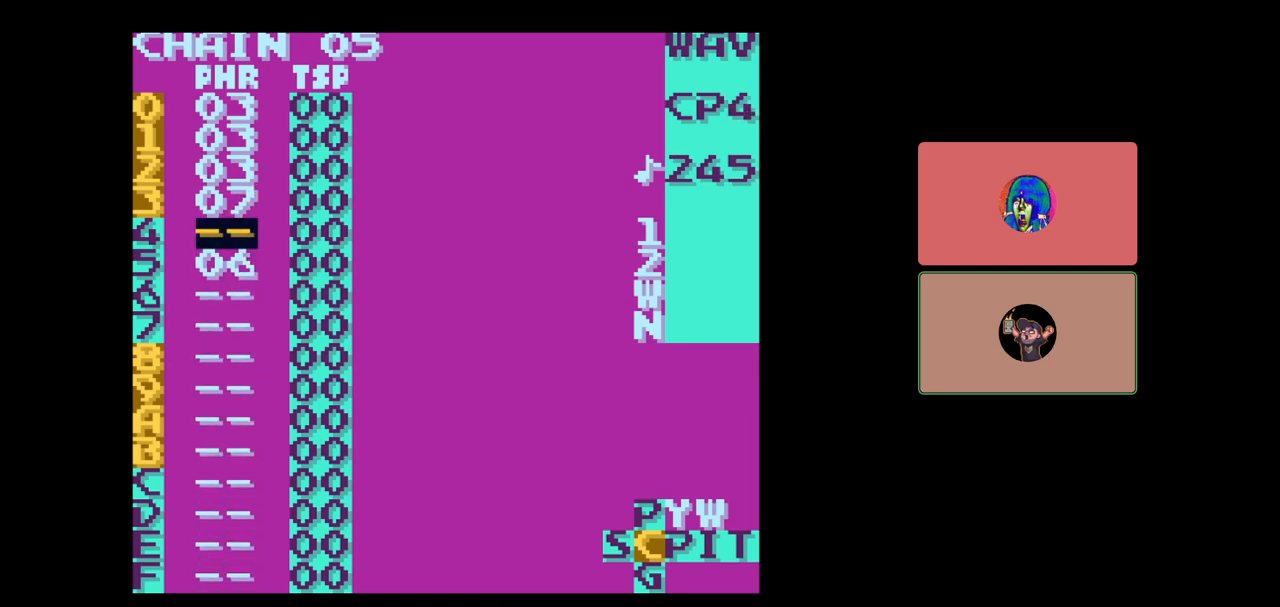
{"buttons": [], "events": [[83, "DPAD_DOWN", "down"], [333, "DPAD_DOWN", "up"]]}
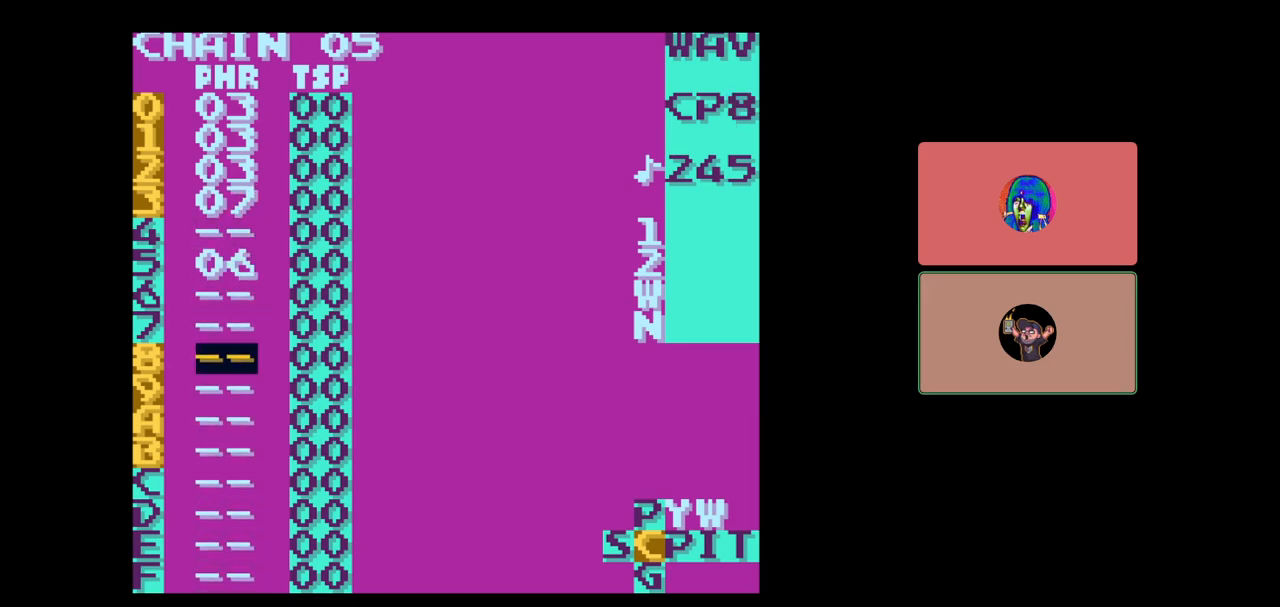
{"buttons": [], "events": [[133, "DPAD_UP", "down"], [450, "DPAD_UP", "up"]]}
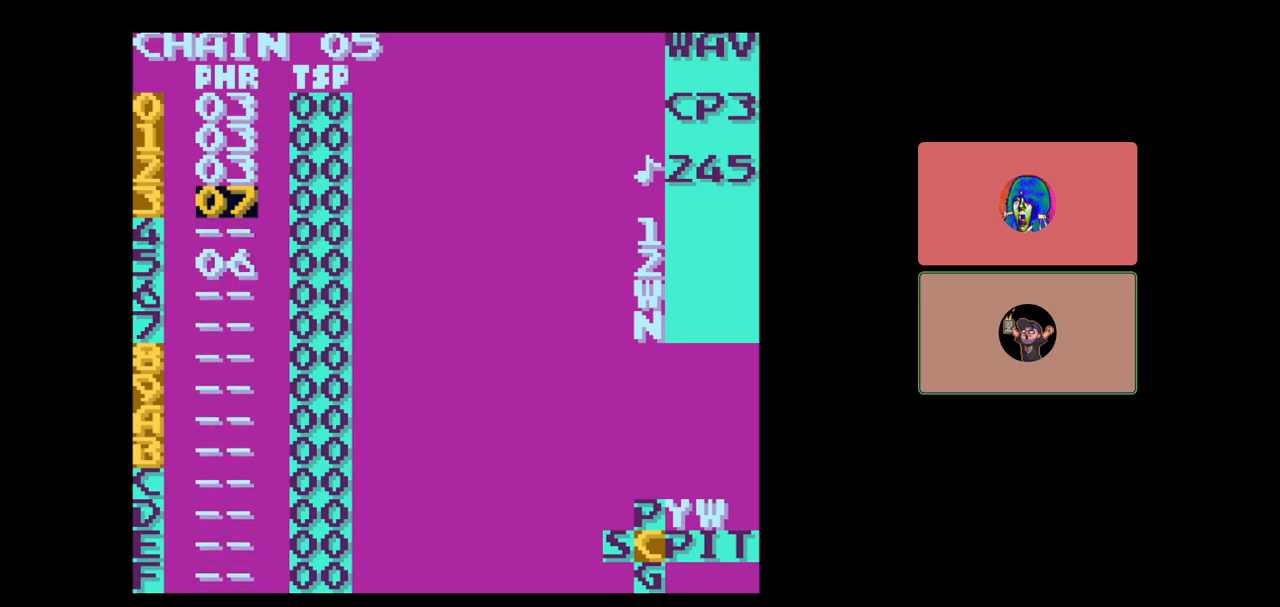
{"buttons": ["DPAD_DOWN"], "events": [[383, "DPAD_DOWN", "down"]]}
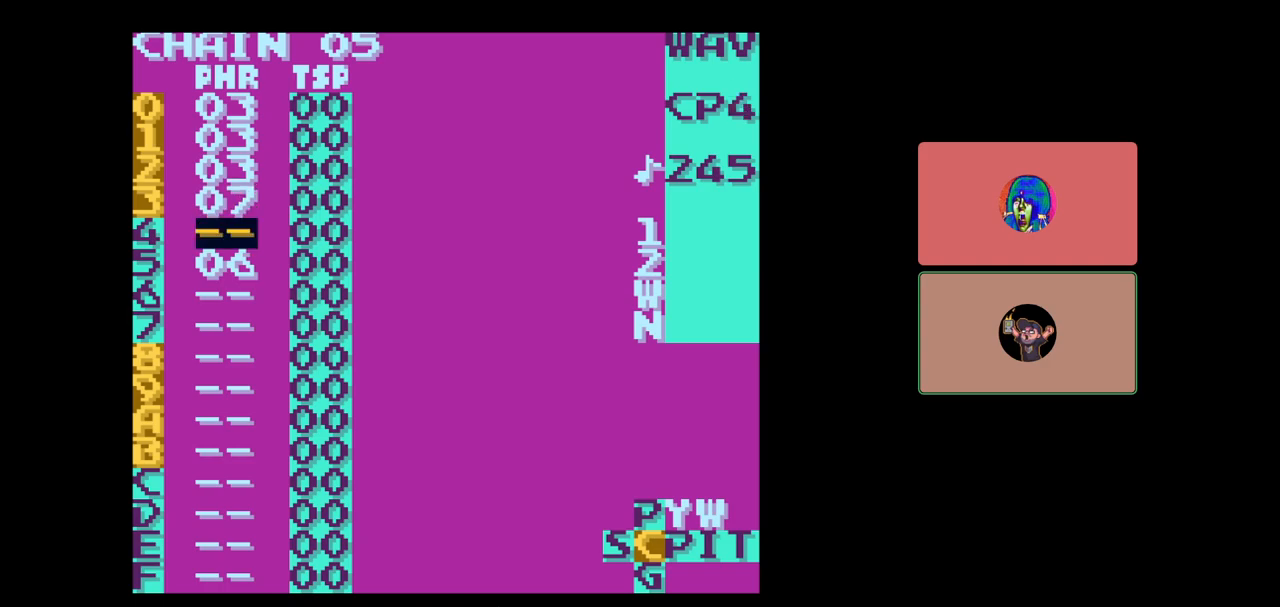
{"buttons": ["DPAD_DOWN"], "events": [[33, "DPAD_DOWN", "up"], [500, "DPAD_DOWN", "down"]]}
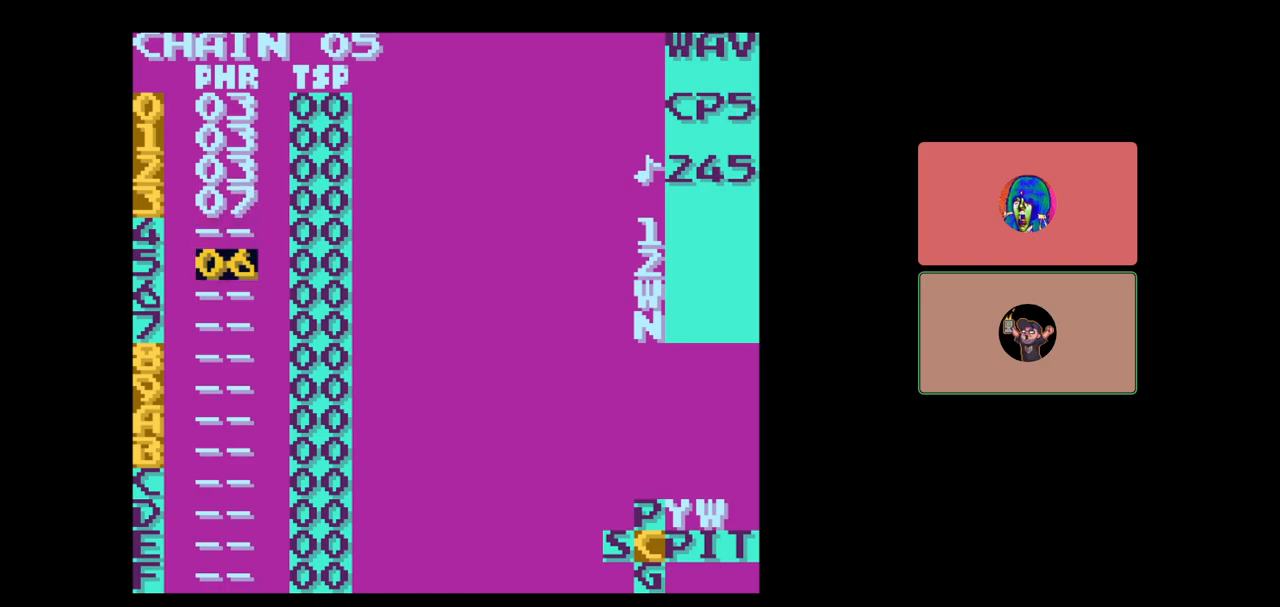
{"buttons": ["DPAD_UP"], "events": [[183, "DPAD_DOWN", "up"], [450, "DPAD_UP", "down"]]}
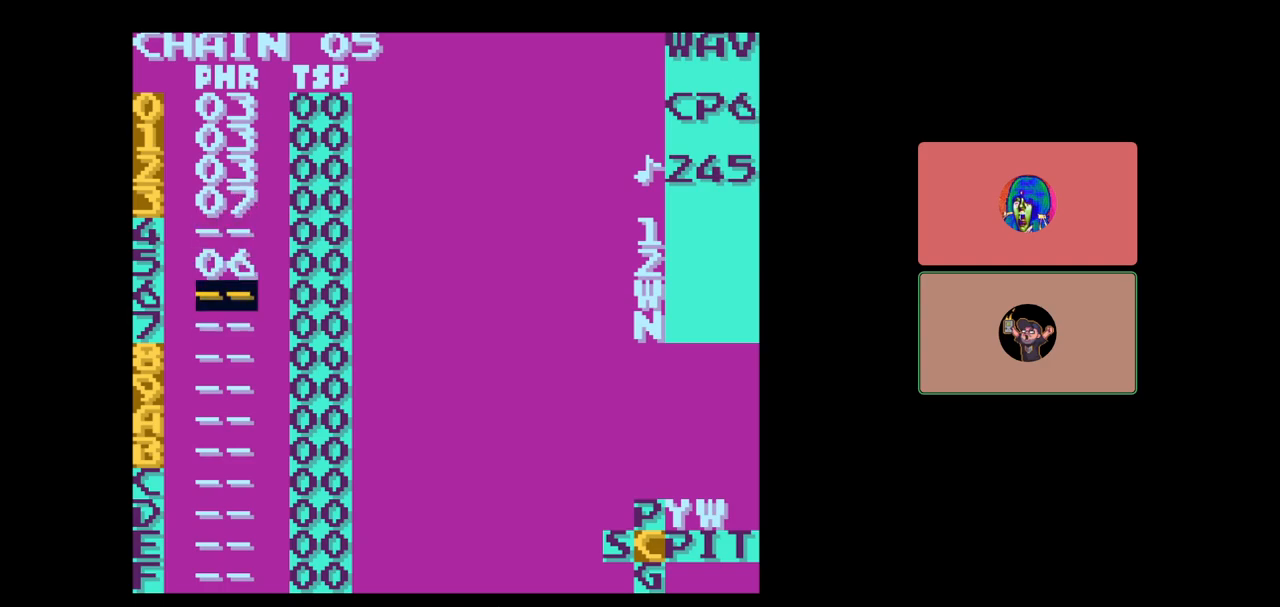
{"buttons": [], "events": [[233, "DPAD_UP", "up"]]}